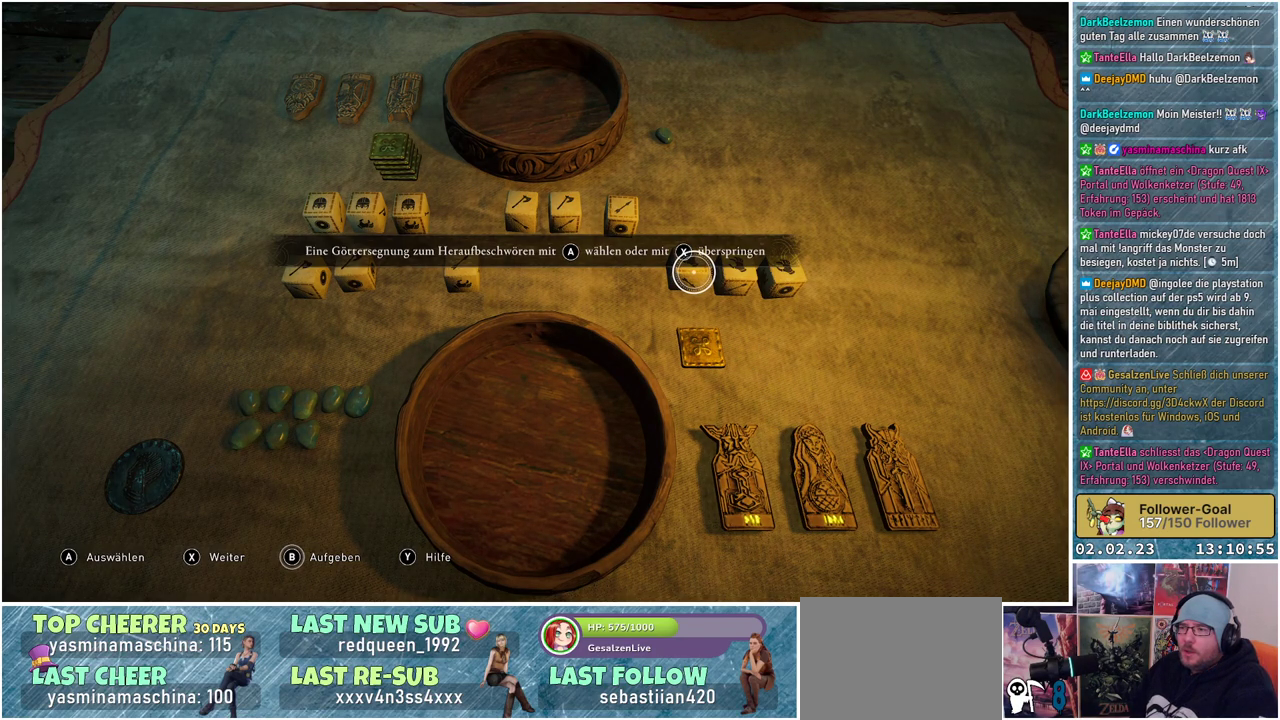
Gameplay with a controller (Xbox layout); each line is a JSON object with the inputs held at the frame after it. "events" lists button and stick changes between this image and that frame as [ms after this image, input, new state], when the widget could be followed in between.
{"buttons": [], "left_stick": "right", "right_stick": "center", "events": []}
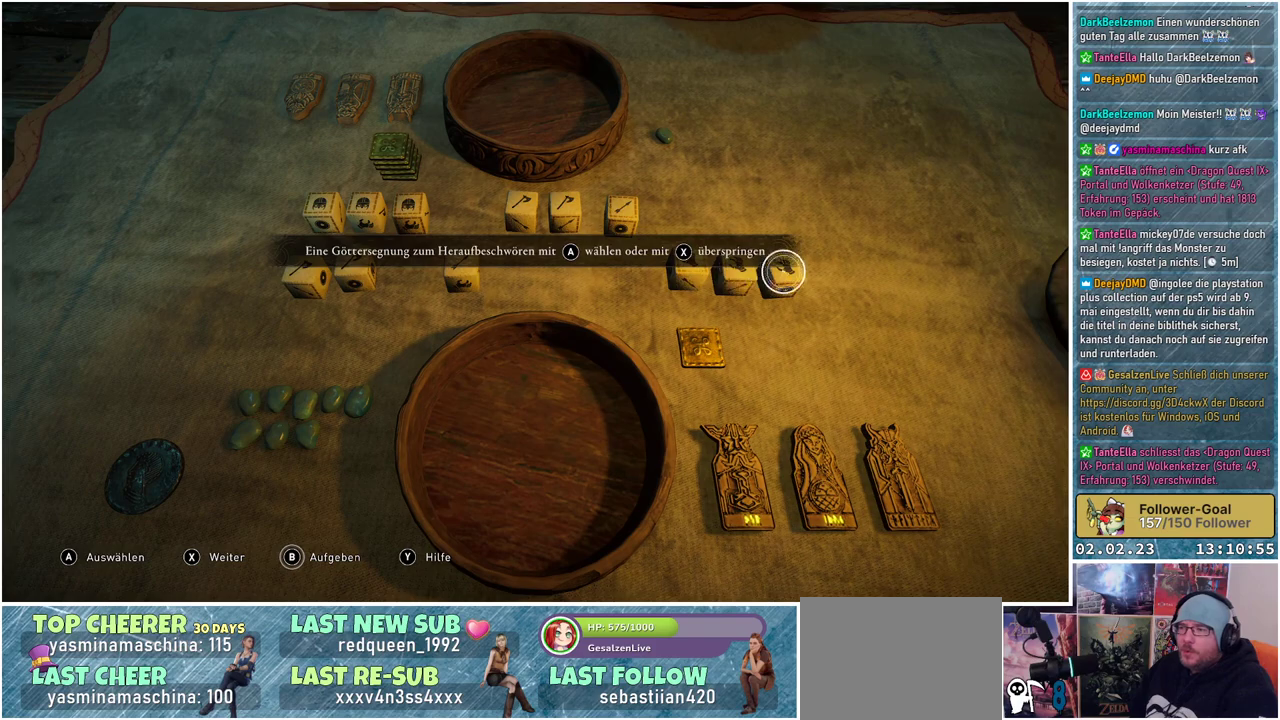
{"buttons": [], "left_stick": "center", "right_stick": "center", "events": [[83, "left_stick", "center"]]}
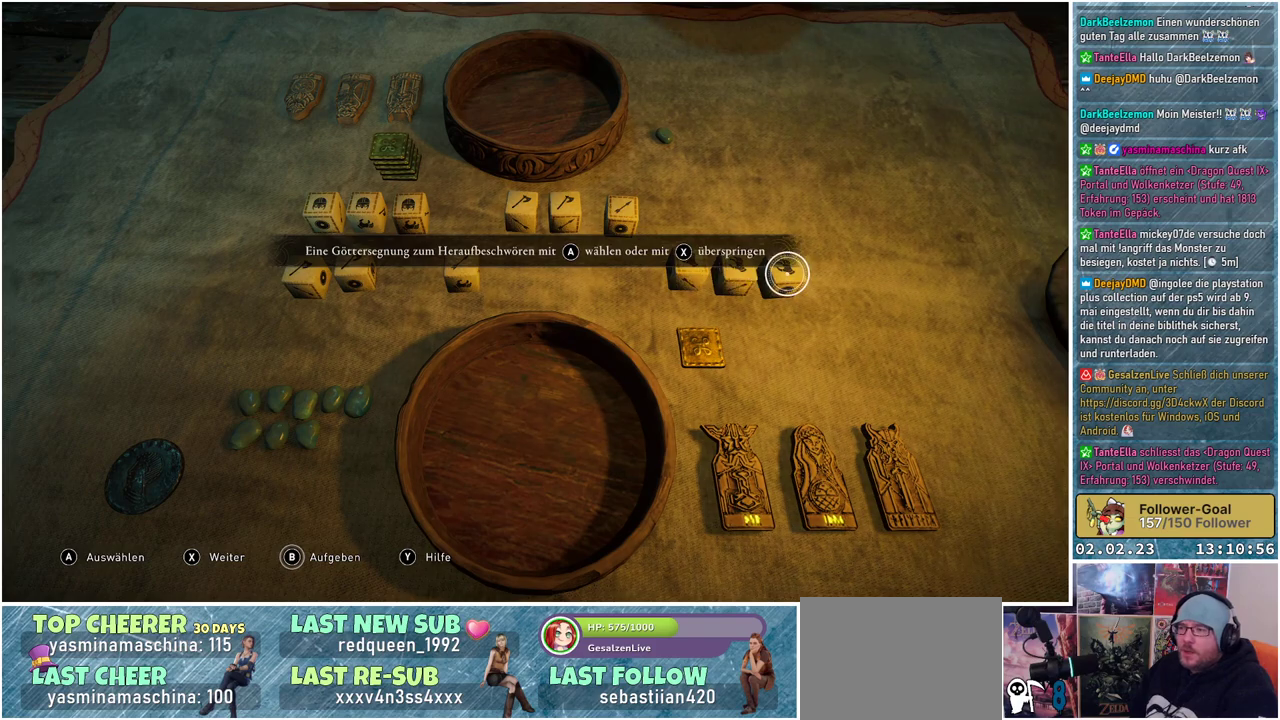
{"buttons": [], "left_stick": "down-left", "right_stick": "center", "events": [[117, "left_stick", "left"], [301, "left_stick", "down-left"]]}
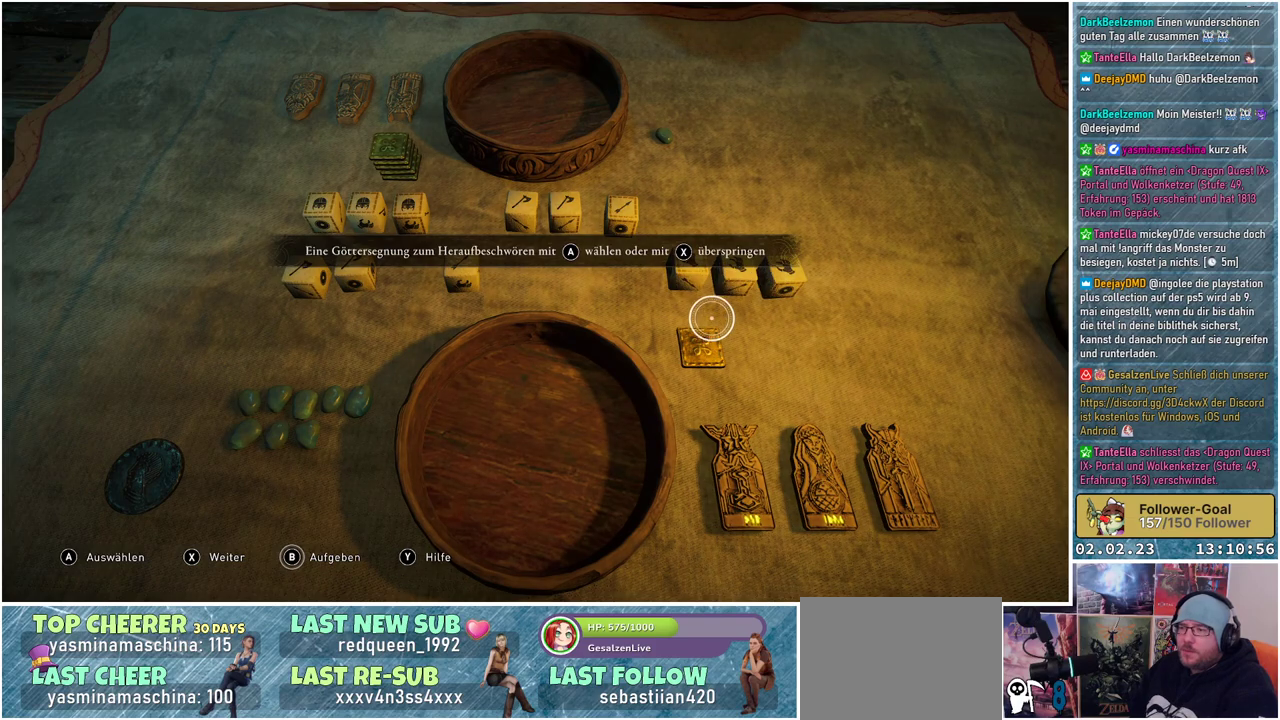
{"buttons": [], "left_stick": "down-right", "right_stick": "center", "events": [[17, "left_stick", "down"], [150, "left_stick", "down-right"]]}
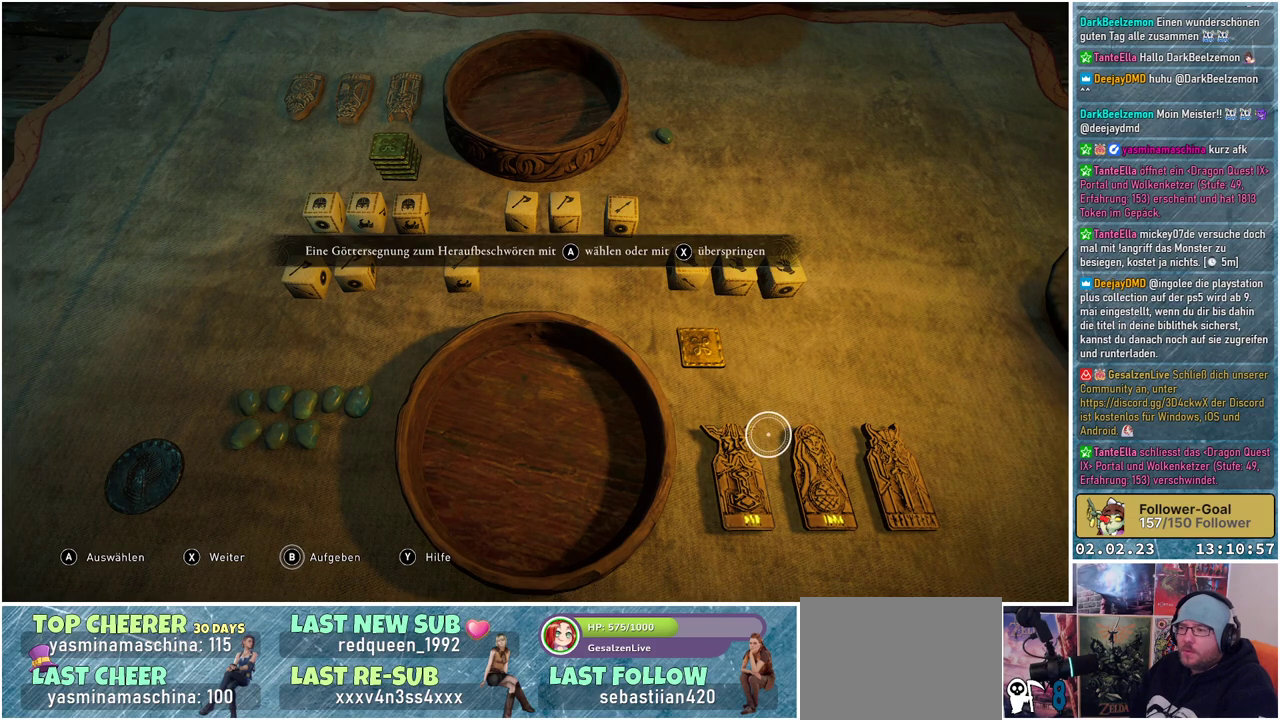
{"buttons": [], "left_stick": "center", "right_stick": "center", "events": [[234, "left_stick", "center"]]}
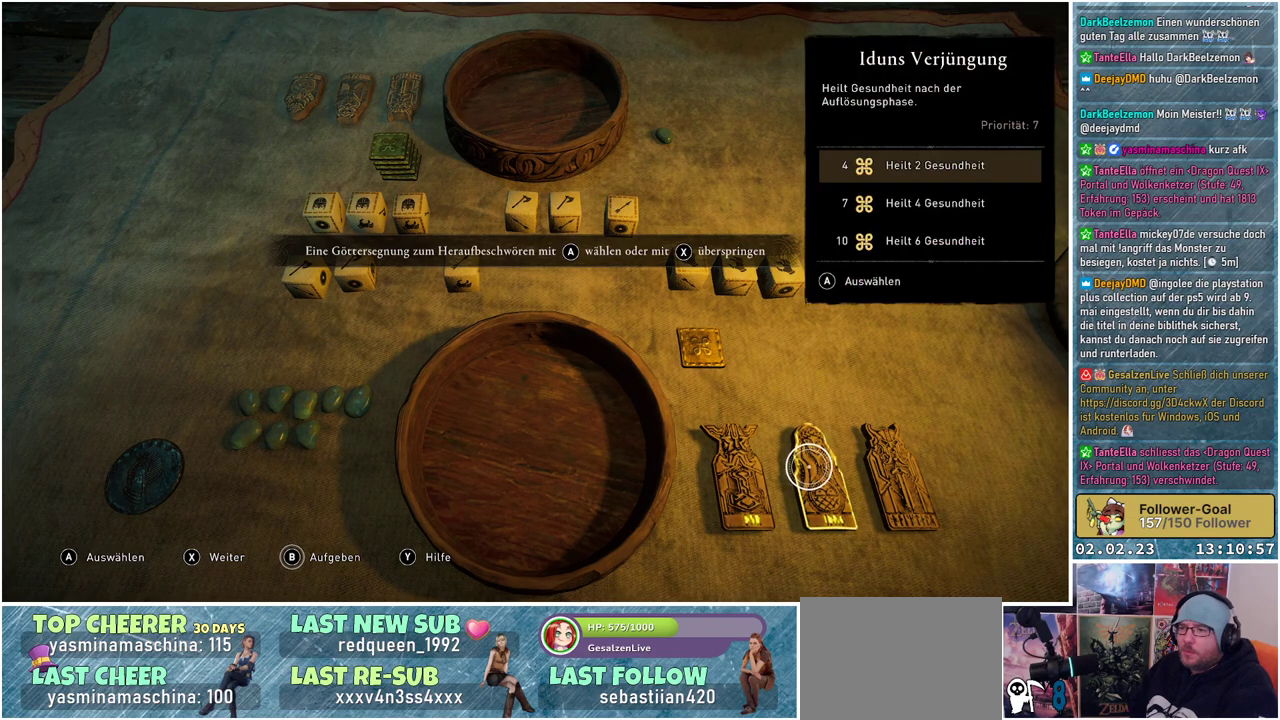
{"buttons": [], "left_stick": "center", "right_stick": "center", "events": []}
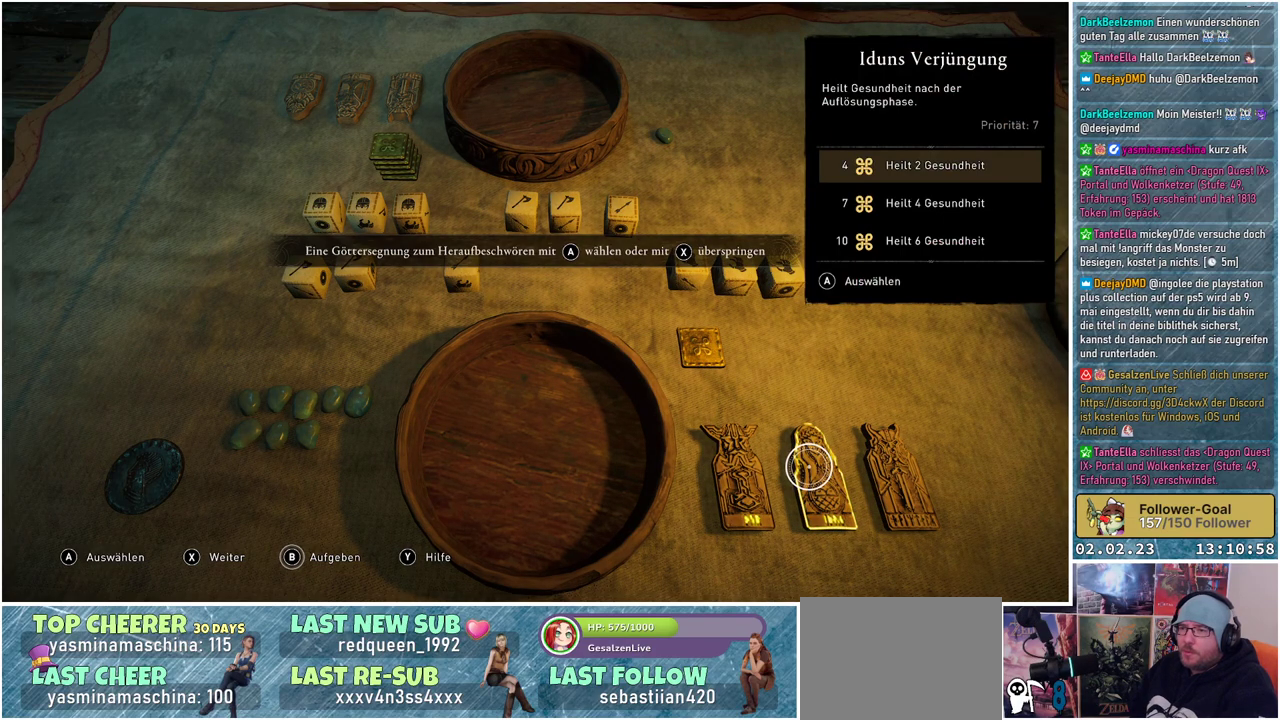
{"buttons": [], "left_stick": "center", "right_stick": "center", "events": [[401, "A", "down"], [501, "A", "up"]]}
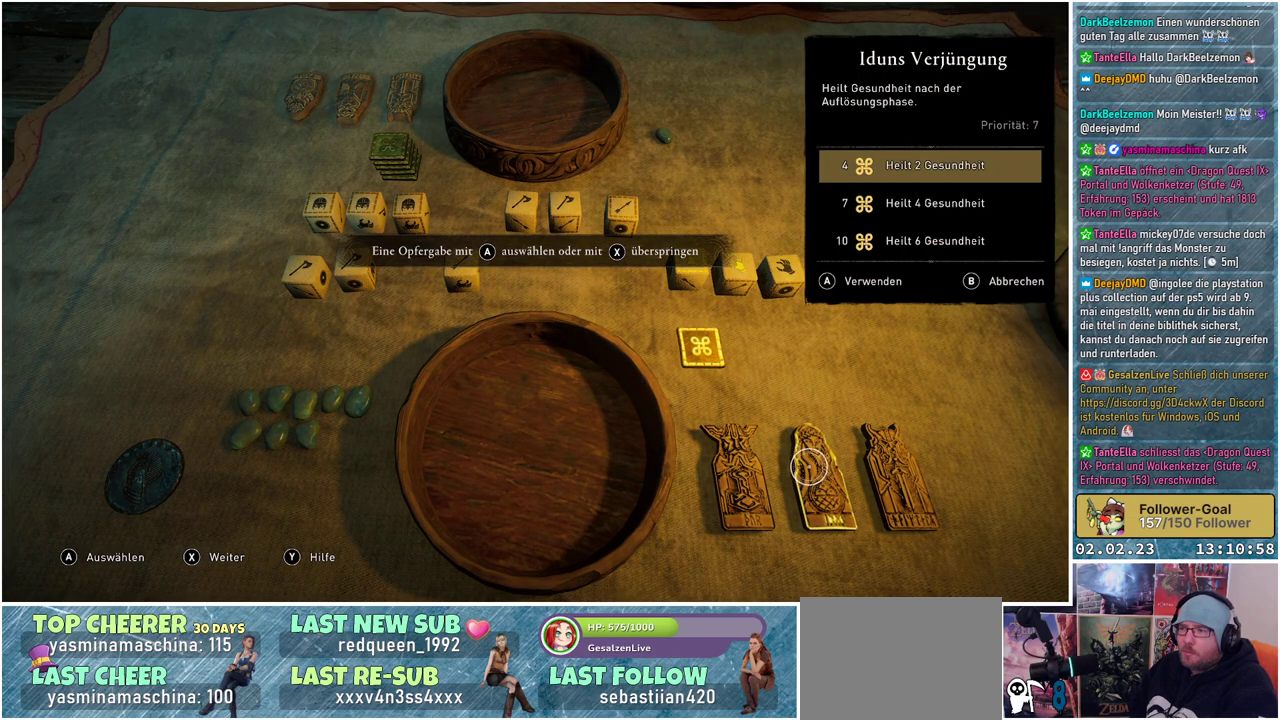
{"buttons": [], "left_stick": "center", "right_stick": "center", "events": []}
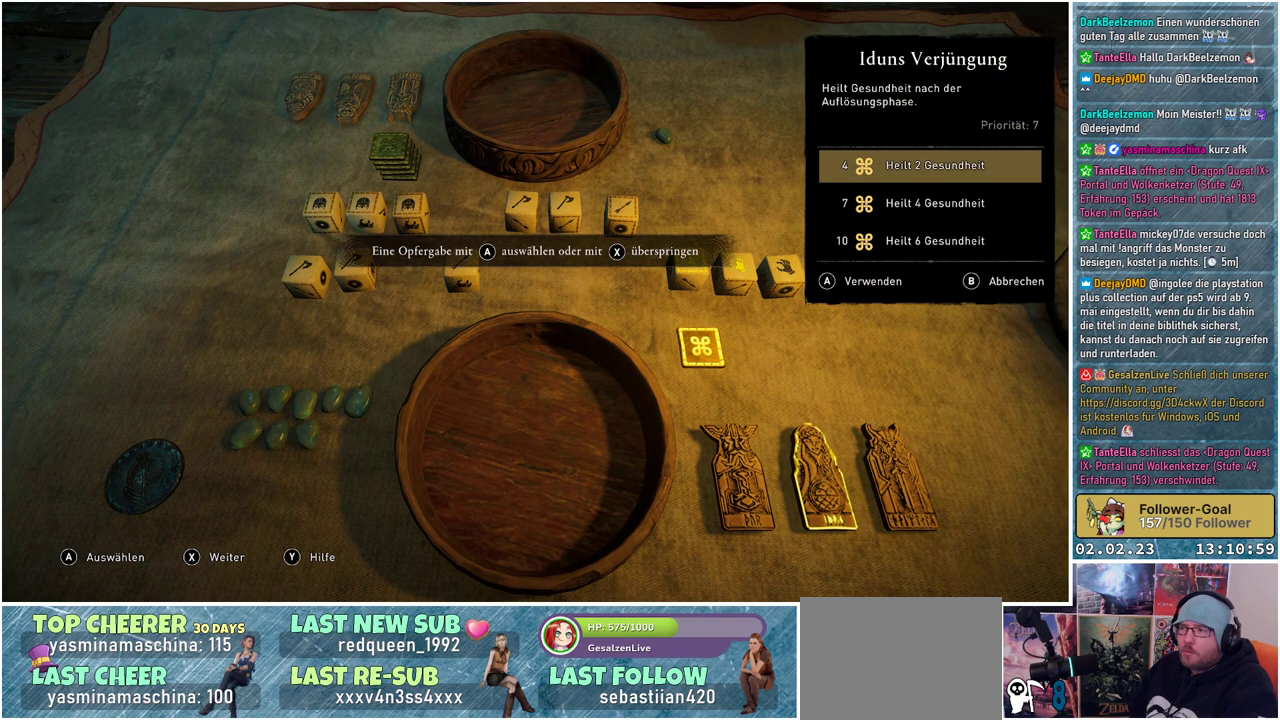
{"buttons": [], "left_stick": "center", "right_stick": "center", "events": [[134, "left_stick", "down"], [317, "left_stick", "center"]]}
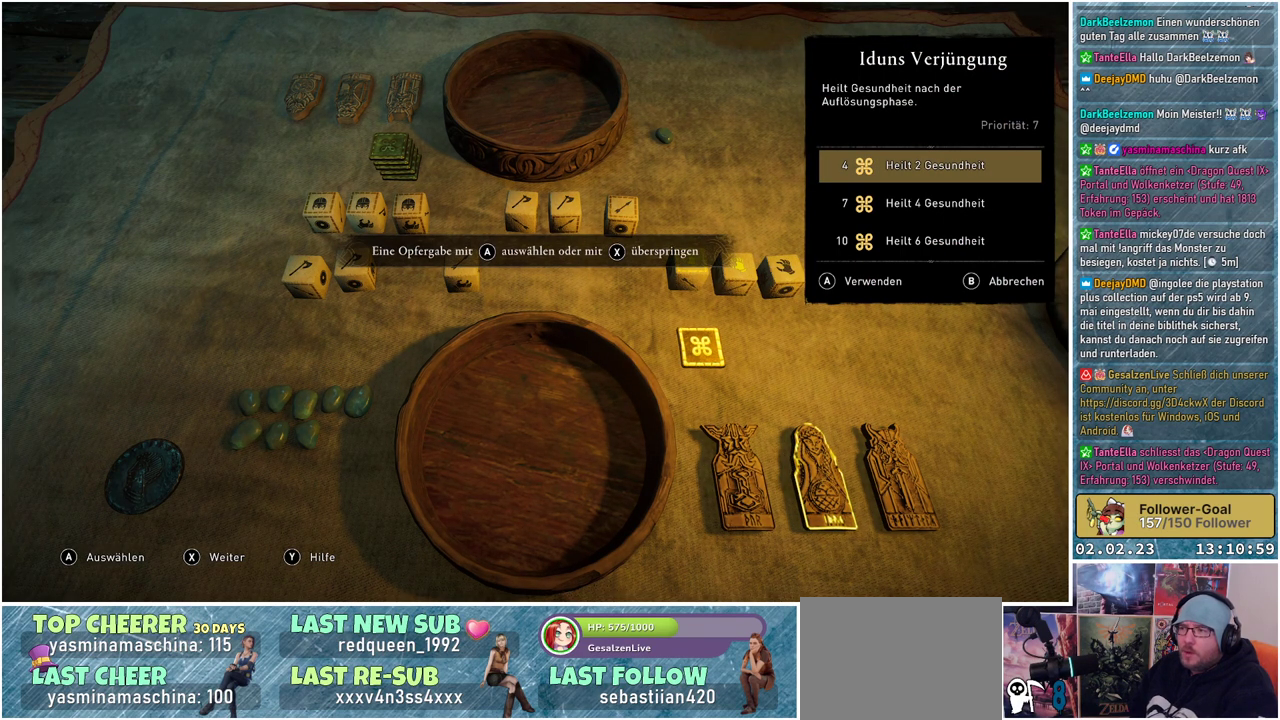
{"buttons": [], "left_stick": "center", "right_stick": "center", "events": []}
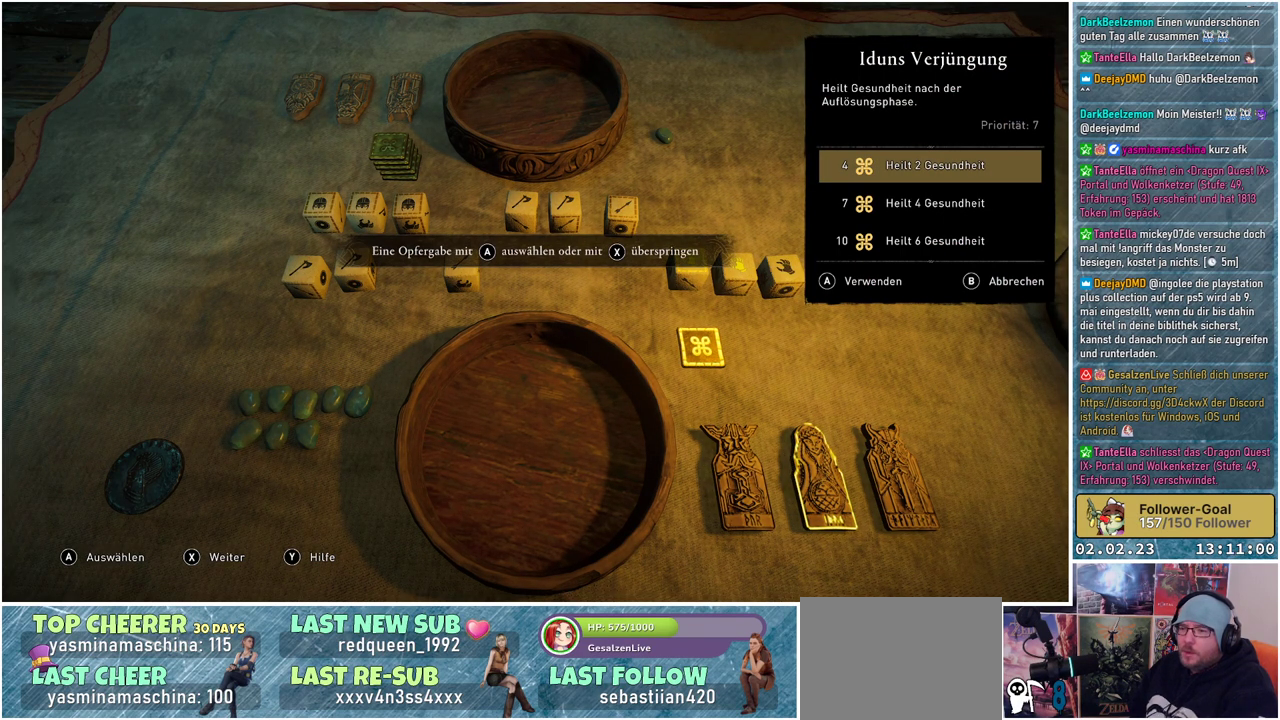
{"buttons": [], "left_stick": "center", "right_stick": "center", "events": []}
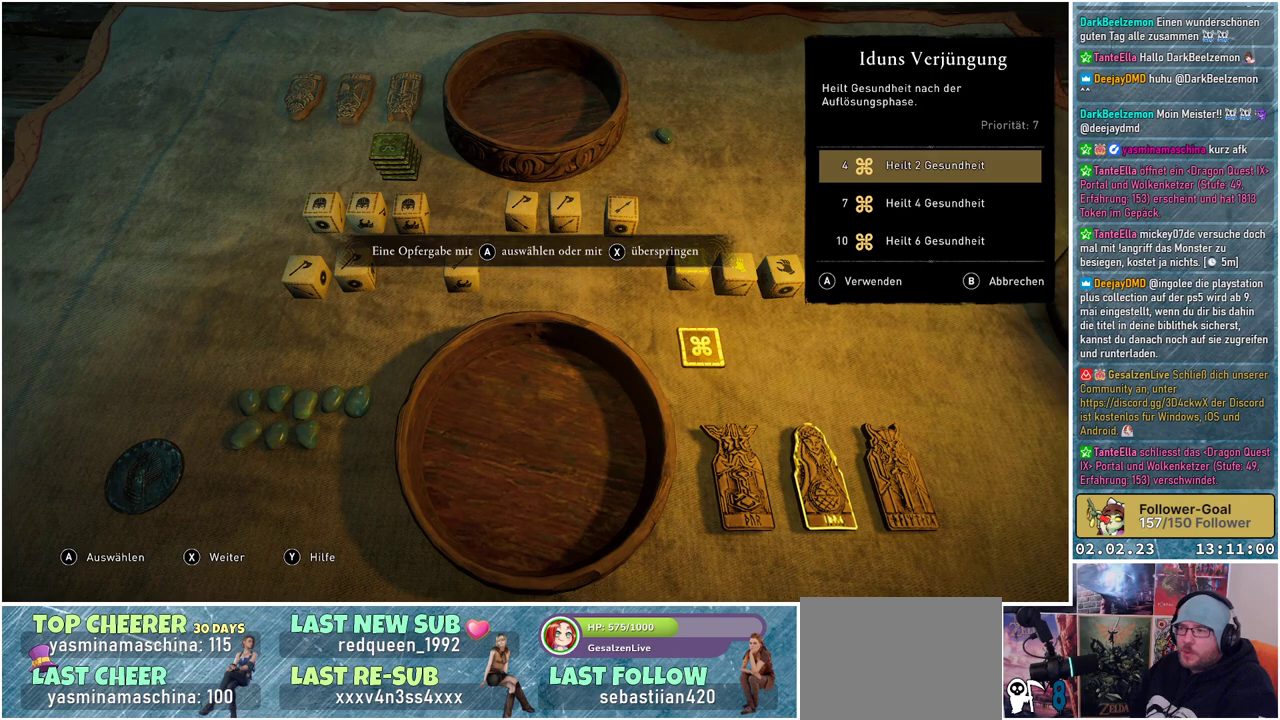
{"buttons": [], "left_stick": "center", "right_stick": "center", "events": []}
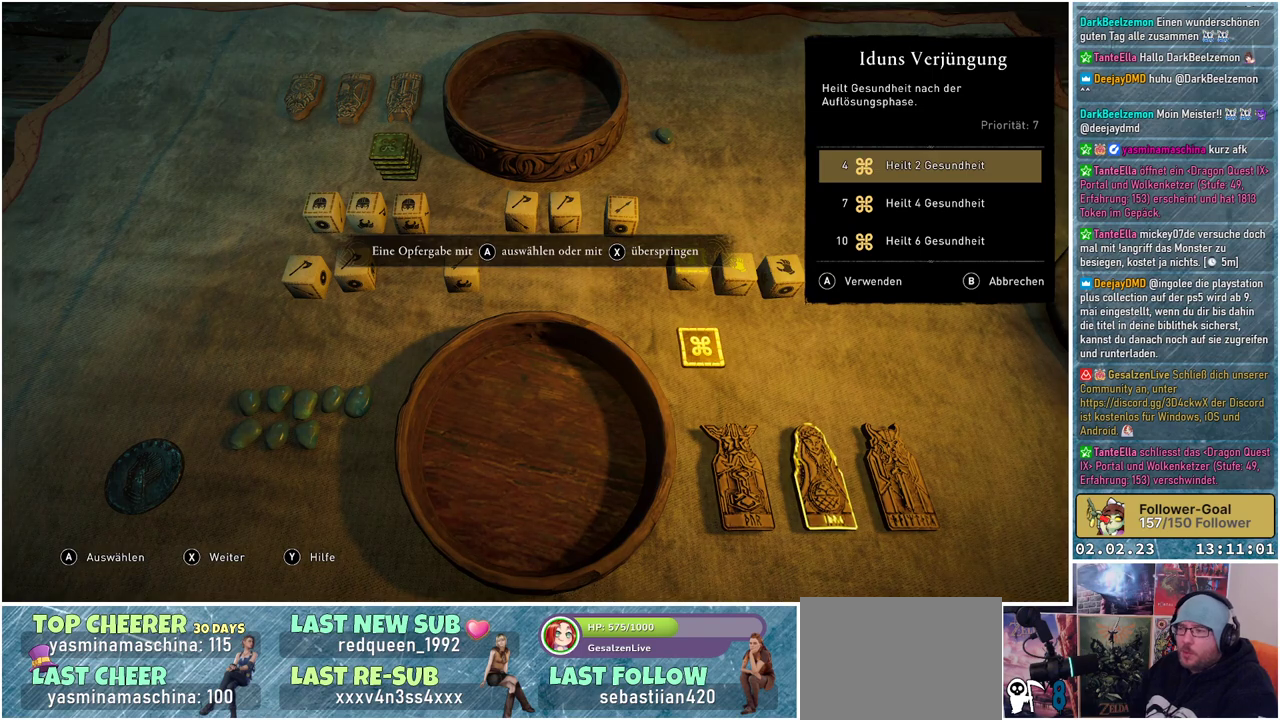
{"buttons": [], "left_stick": "center", "right_stick": "center", "events": []}
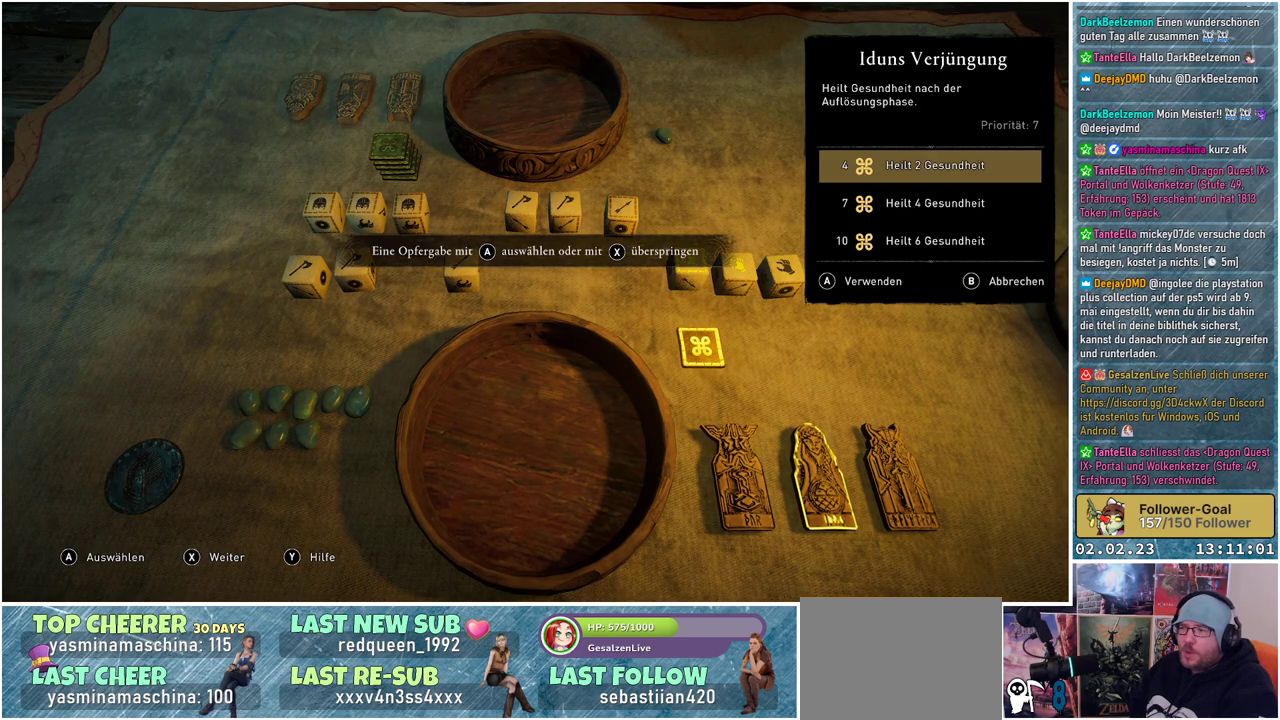
{"buttons": [], "left_stick": "up-left", "right_stick": "center", "events": [[17, "B", "down"], [100, "B", "up"], [351, "left_stick", "up-left"]]}
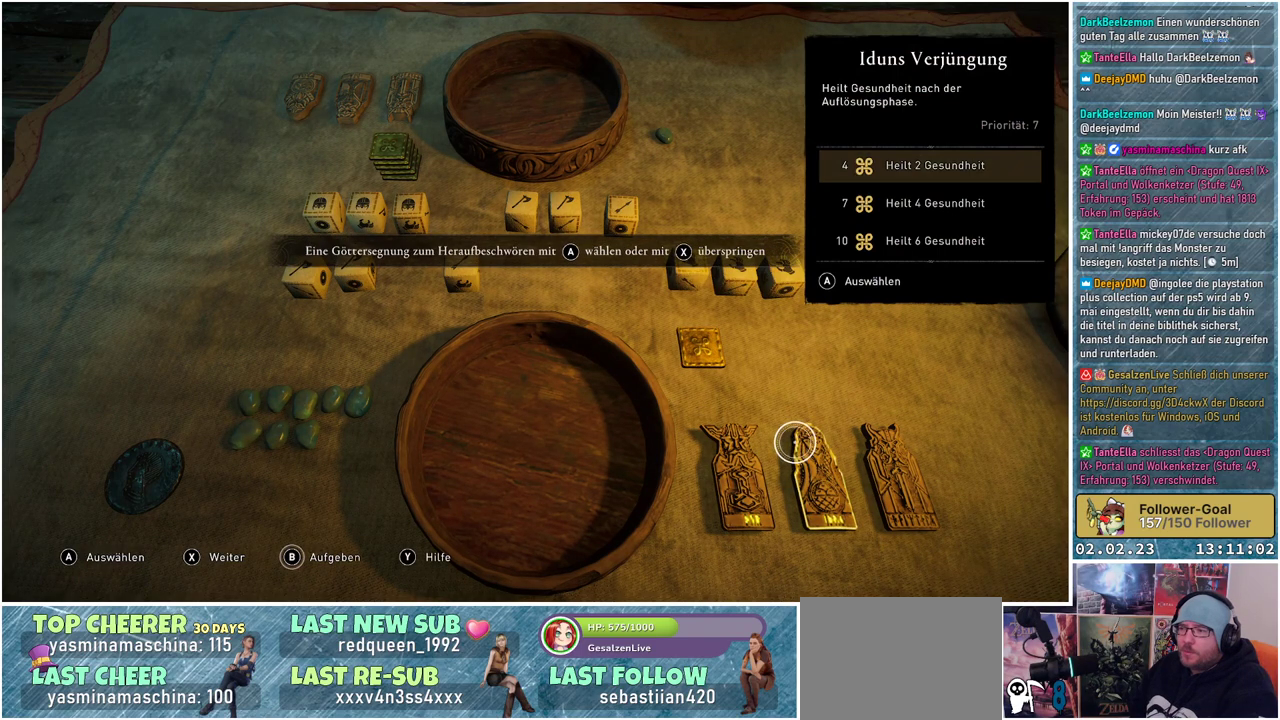
{"buttons": [], "left_stick": "center", "right_stick": "center", "events": [[250, "left_stick", "center"]]}
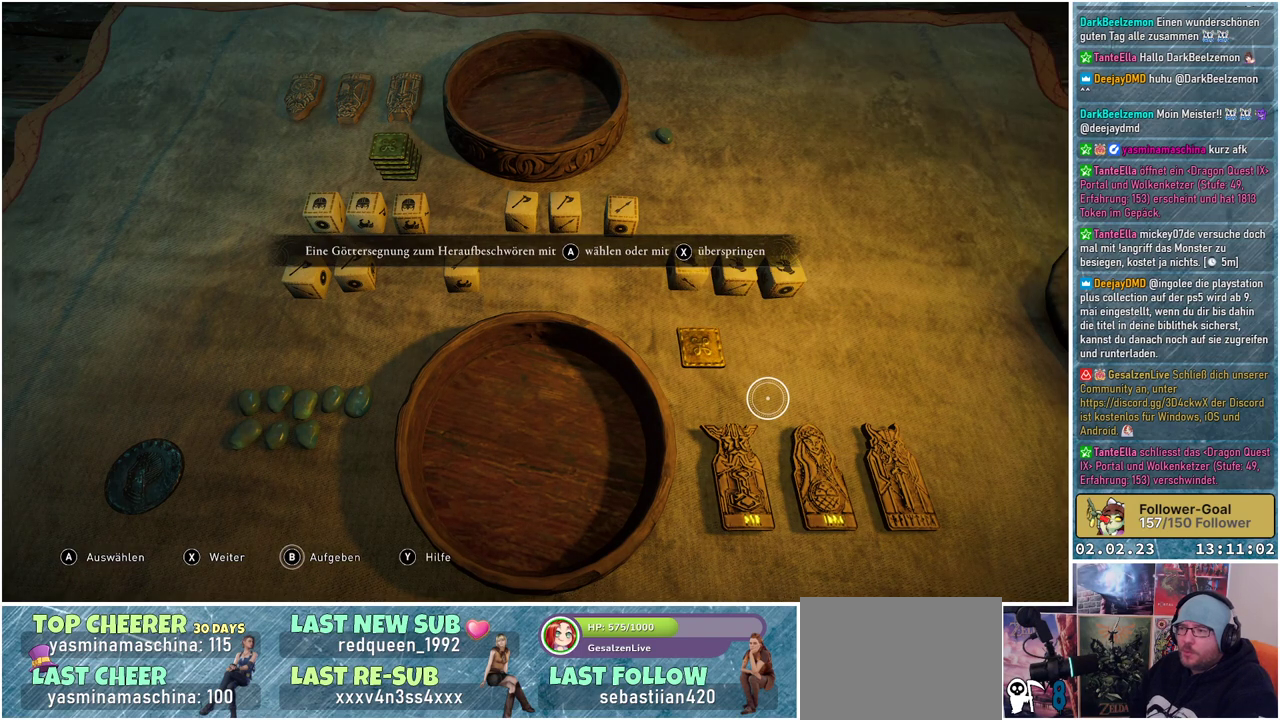
{"buttons": [], "left_stick": "center", "right_stick": "center", "events": []}
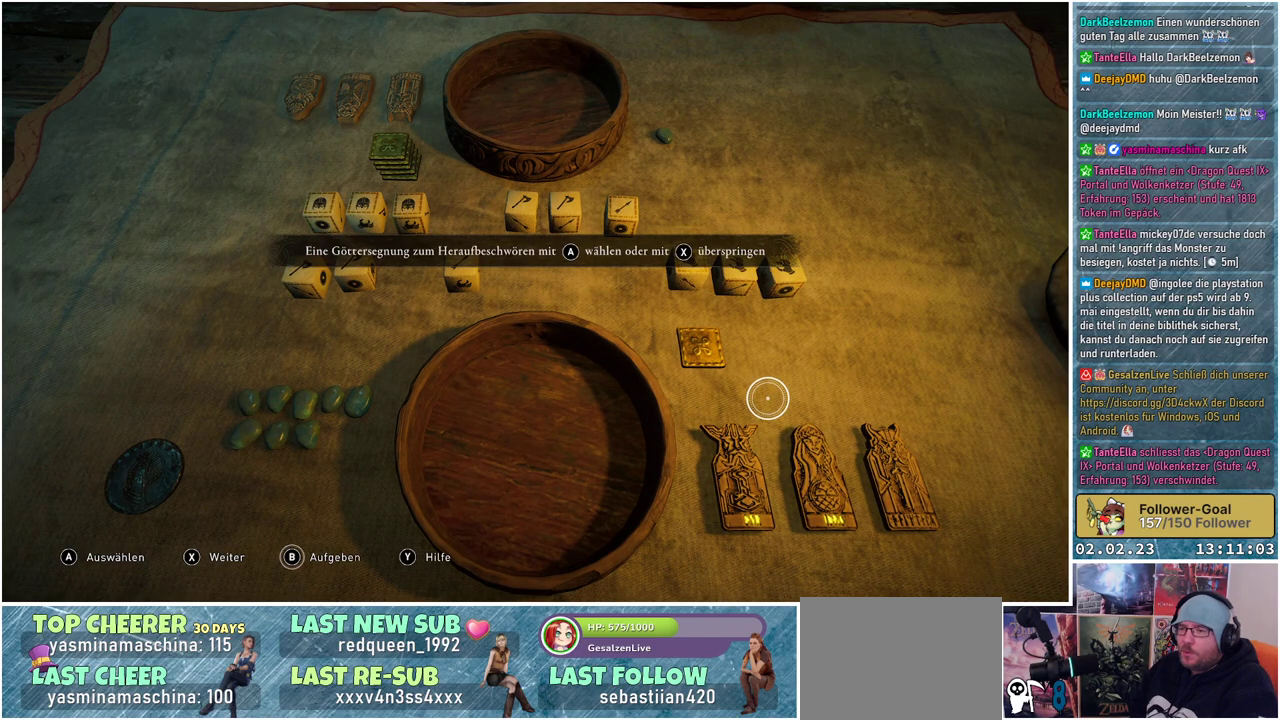
{"buttons": [], "left_stick": "center", "right_stick": "center", "events": []}
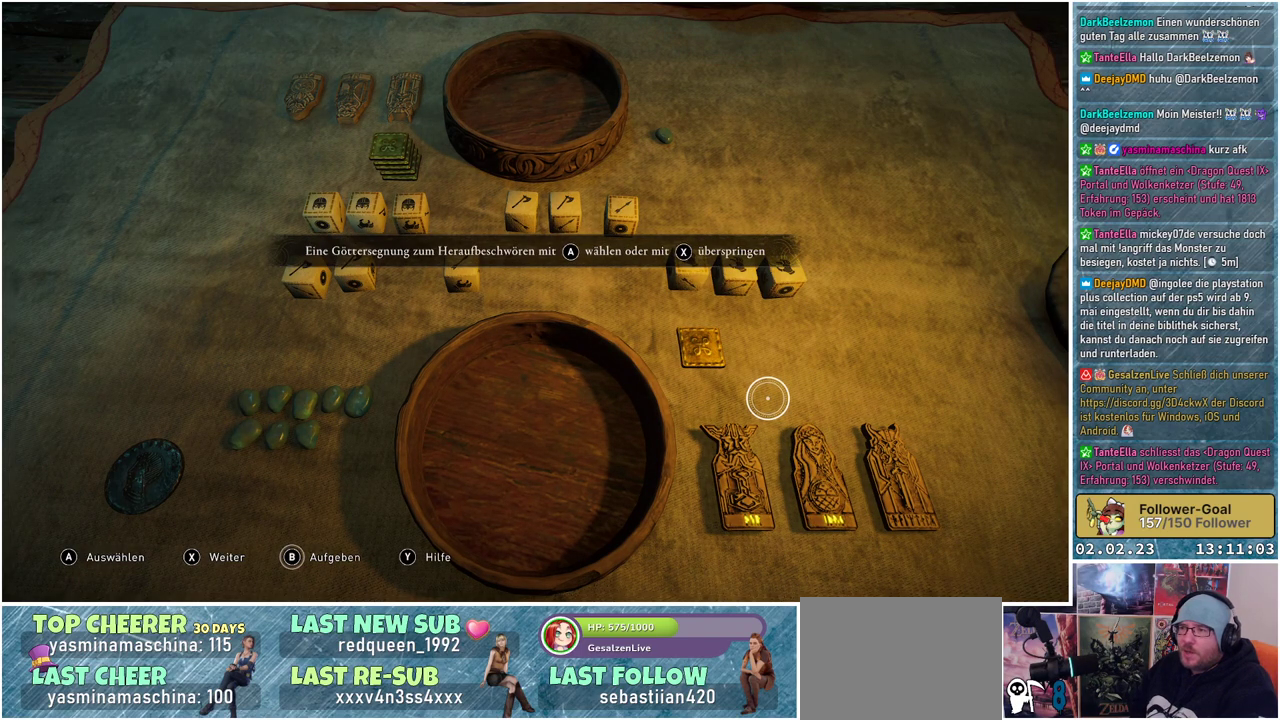
{"buttons": [], "left_stick": "center", "right_stick": "center", "events": []}
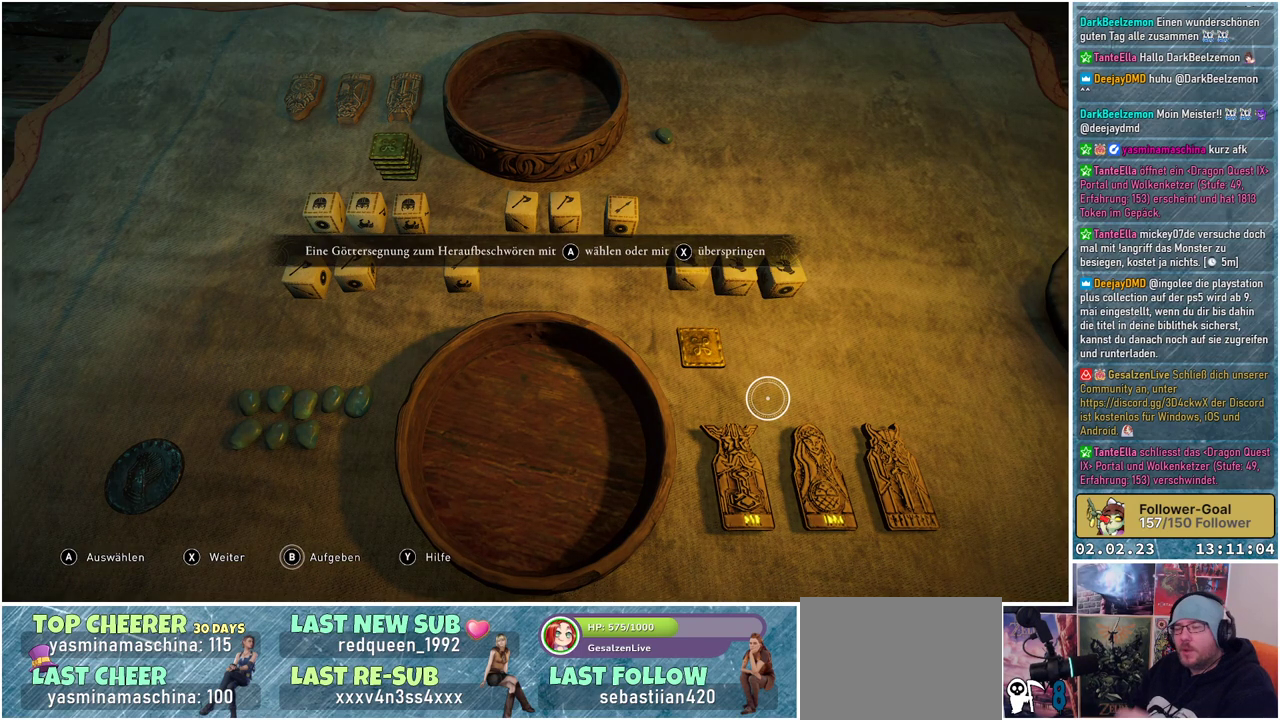
{"buttons": [], "left_stick": "center", "right_stick": "center", "events": []}
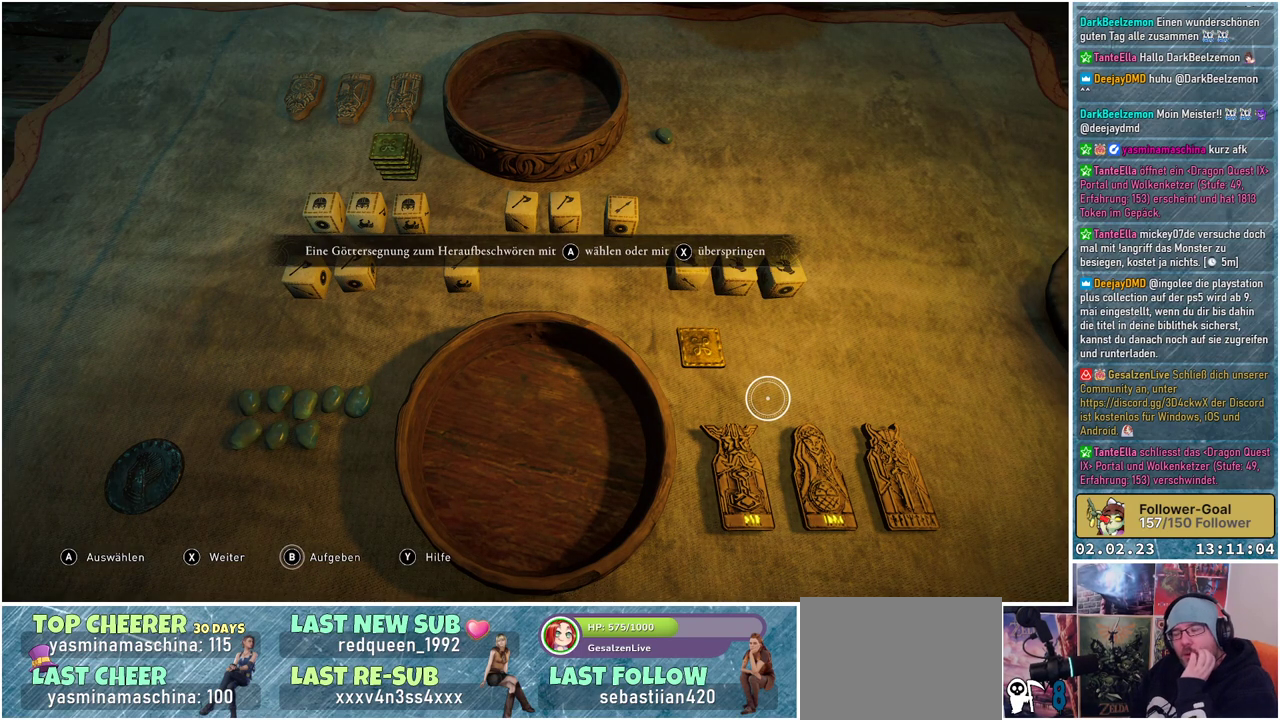
{"buttons": [], "left_stick": "center", "right_stick": "center", "events": []}
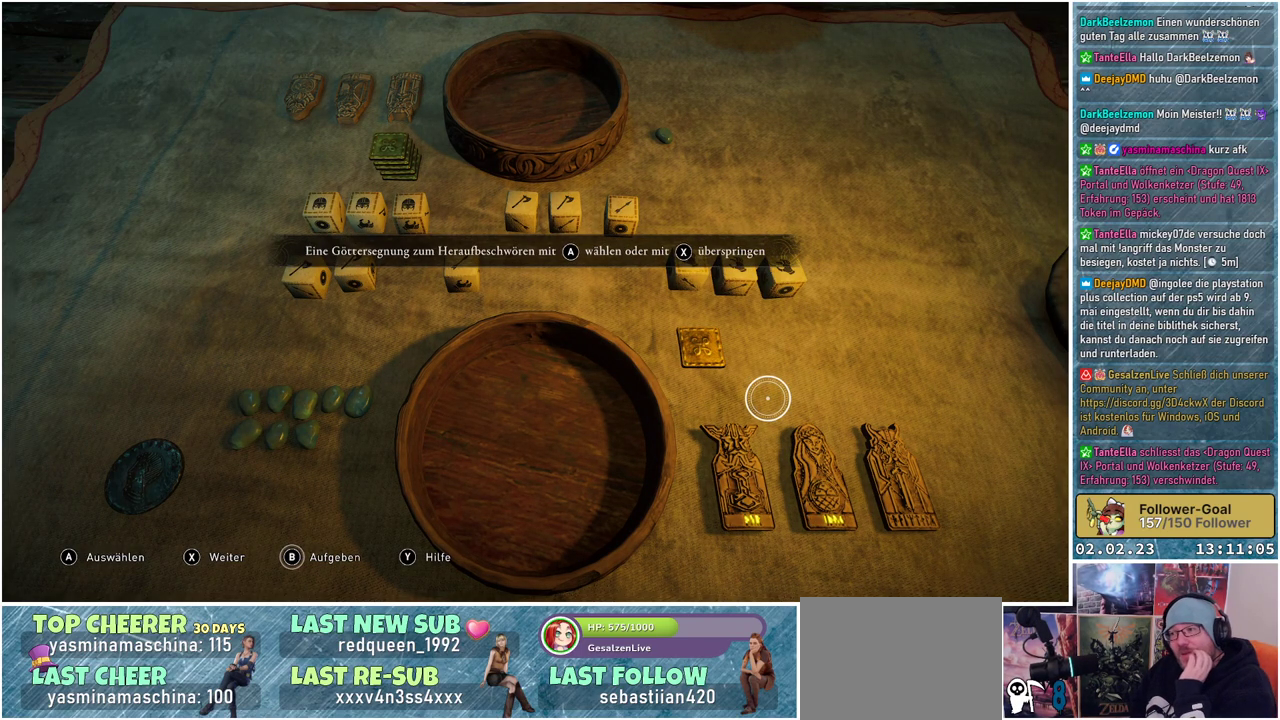
{"buttons": [], "left_stick": "center", "right_stick": "center", "events": []}
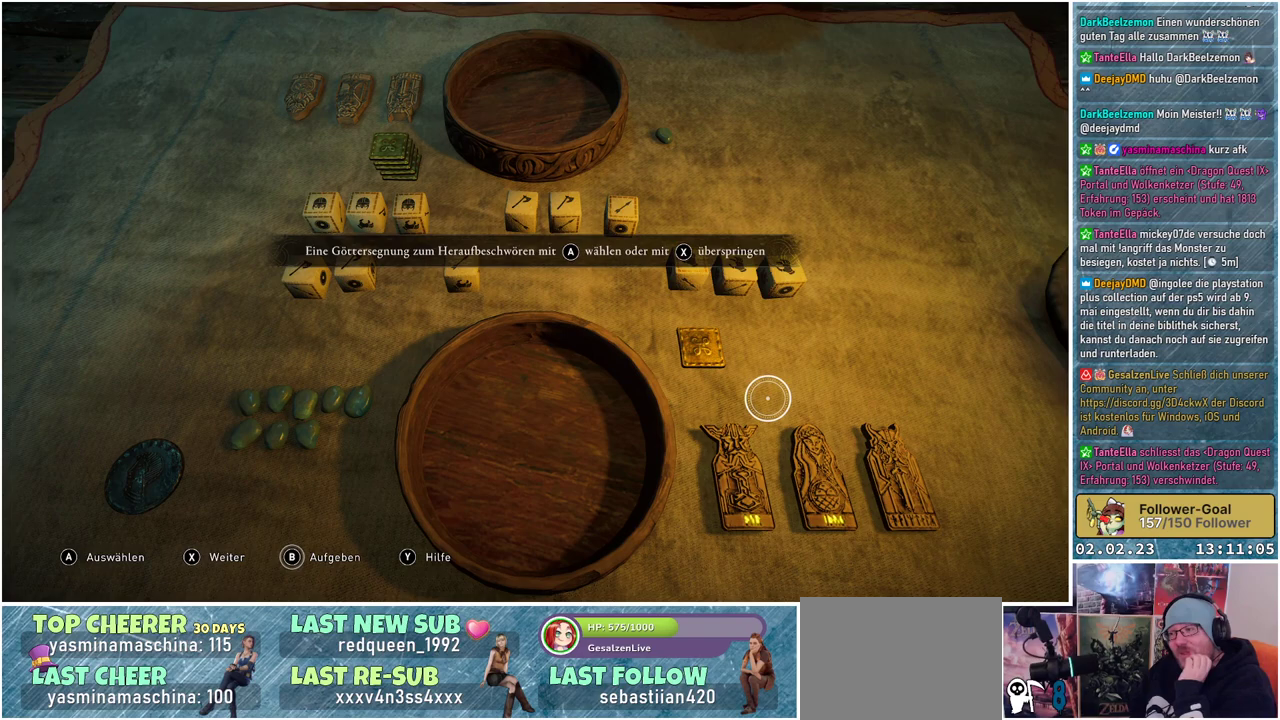
{"buttons": [], "left_stick": "center", "right_stick": "center", "events": []}
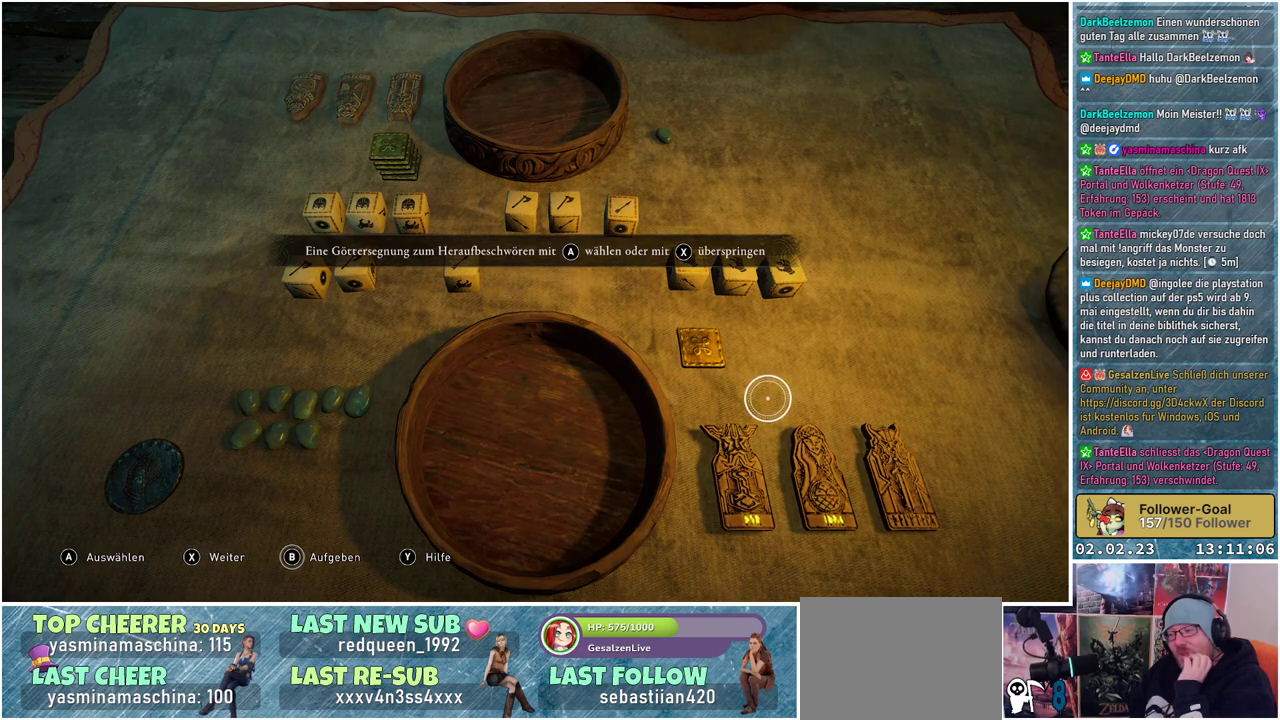
{"buttons": [], "left_stick": "center", "right_stick": "center", "events": []}
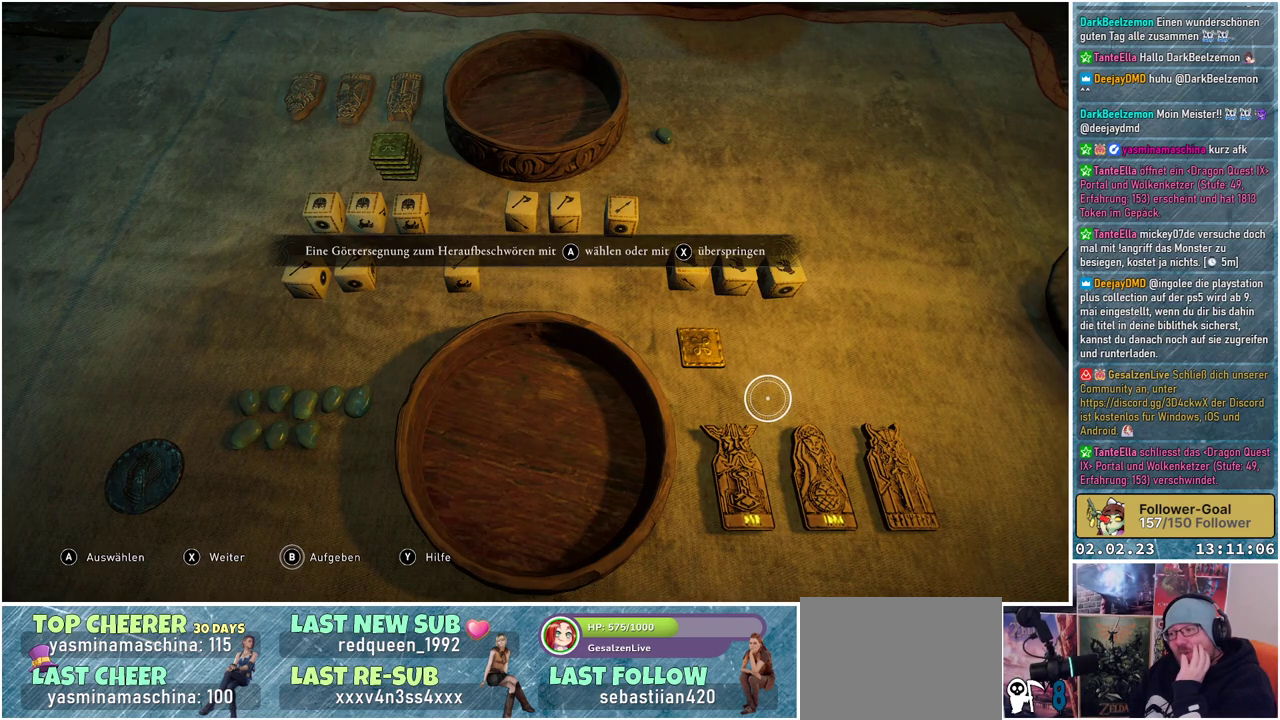
{"buttons": [], "left_stick": "center", "right_stick": "center", "events": []}
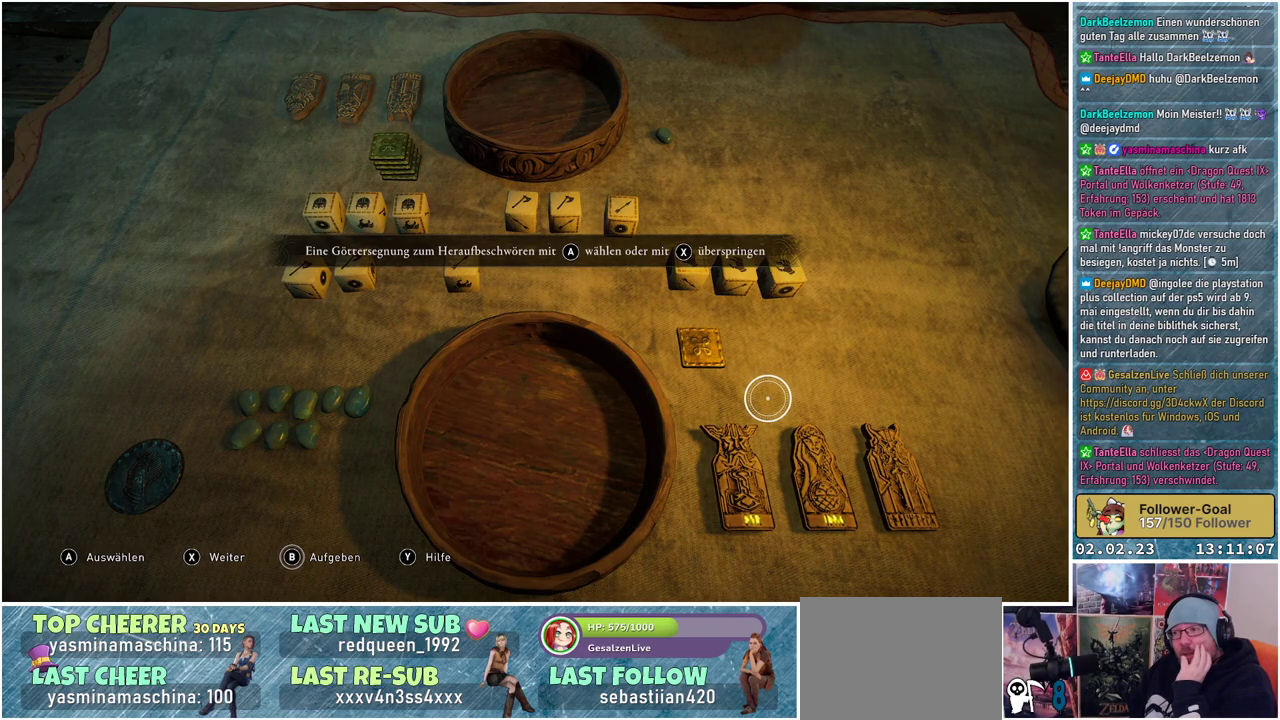
{"buttons": [], "left_stick": "center", "right_stick": "center", "events": [[167, "X", "down"], [300, "X", "up"]]}